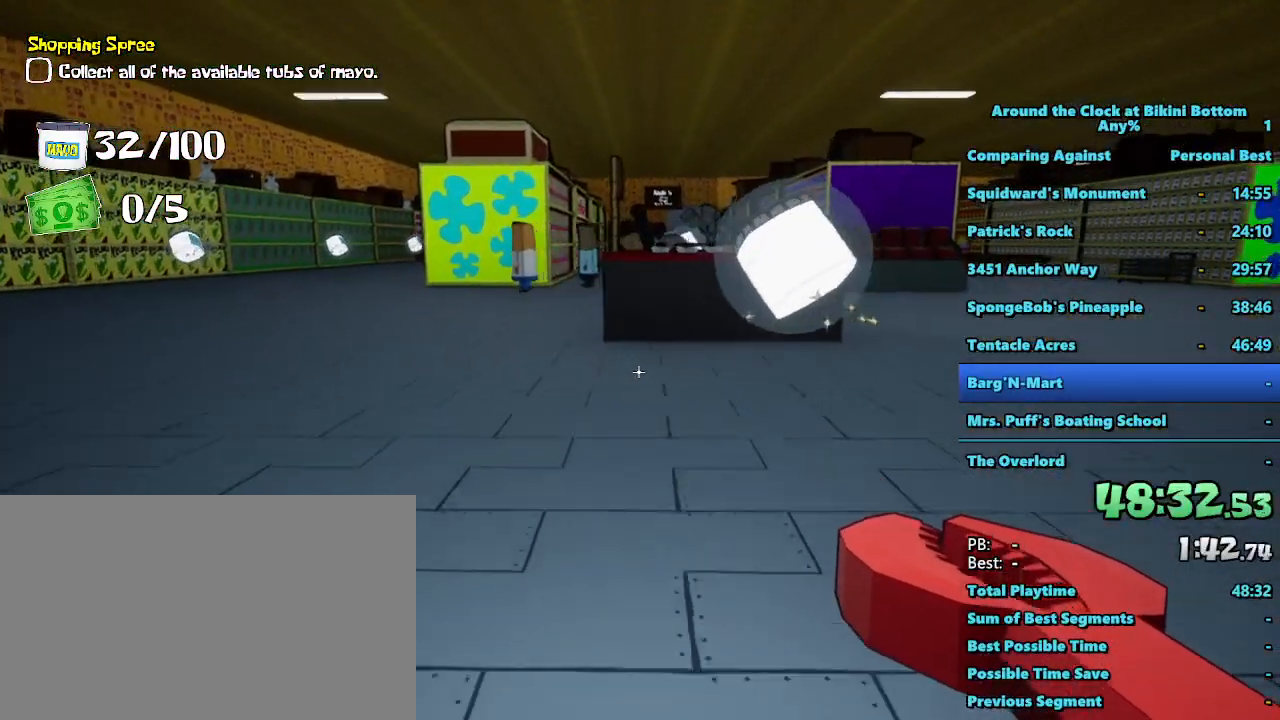
Gameplay with keyboard and mouse; each line is a JSON object with the keys and mouse buttons held at the frame after it. "events" lists presses ("down") and releases ("up") of "1", "2", "3", "4", "5", "a", "alt", "b", "c", "ctrl", "d", "e", "f", "g", "q", "r", "s", "shift", "space", "t", "tab", "tilde", "v", "w", "x", "z", "mouse_left", "mouse_wheel", "mouse_right", "mouse_mb4" and "mouse_mb5" between this image and that frame as [ms after this image, input, new state], when the widget could be followed in between. "mouse_left", "mouse_wheel", "mouse_right", "mouse_mb4", "mouse_mb5" = the "left", "wheel", "right", "mb4", "mb5" buttons of the "mouse" list. No other keys are recorded. "wheel" means that the mouse wheel is clicked or scrolled. Mouse movement is not recorded.
{"keys": ["shift", "w"], "mouse": [], "events": []}
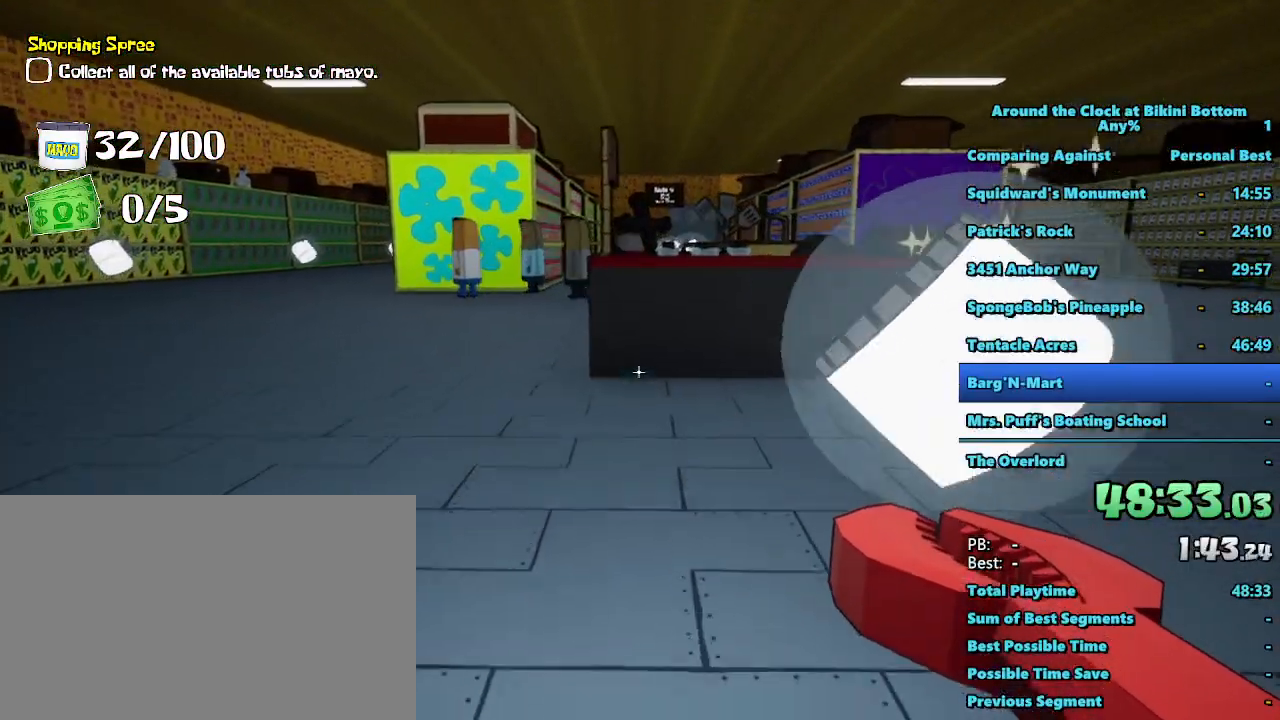
{"keys": ["a", "shift", "w"], "mouse": [], "events": [[234, "a", "down"]]}
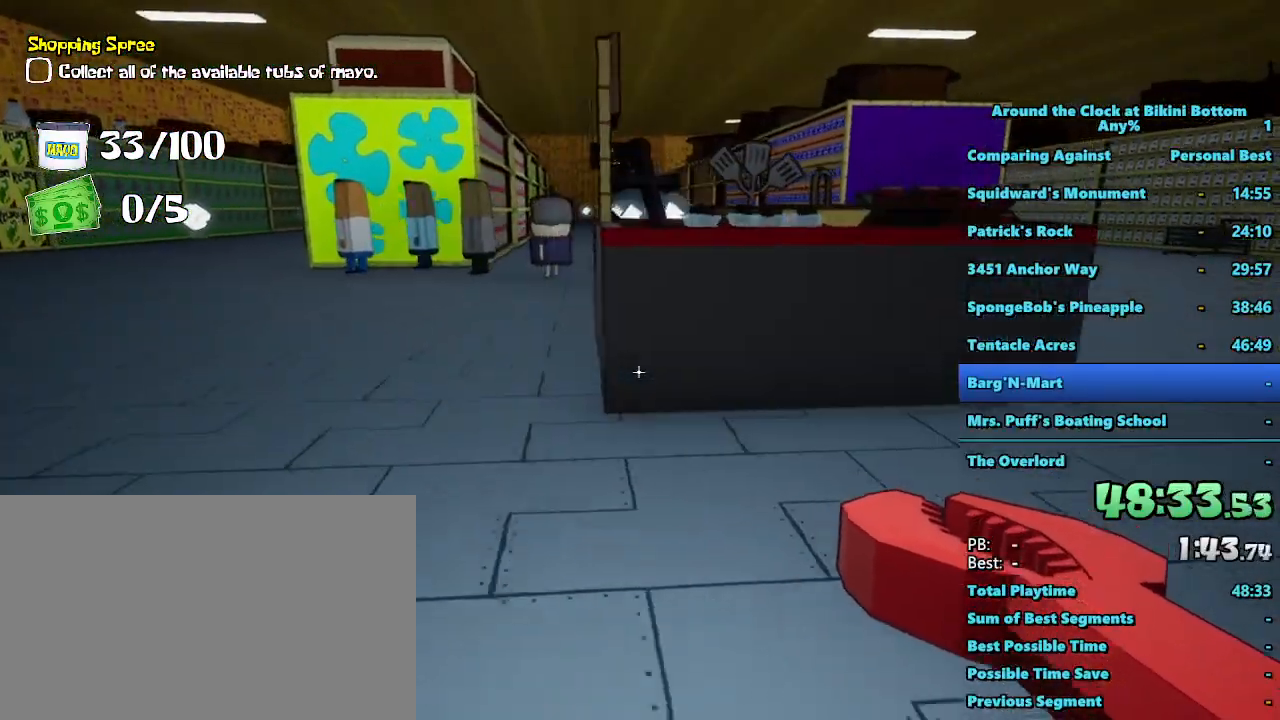
{"keys": ["shift", "w"], "mouse": [], "events": [[250, "a", "up"]]}
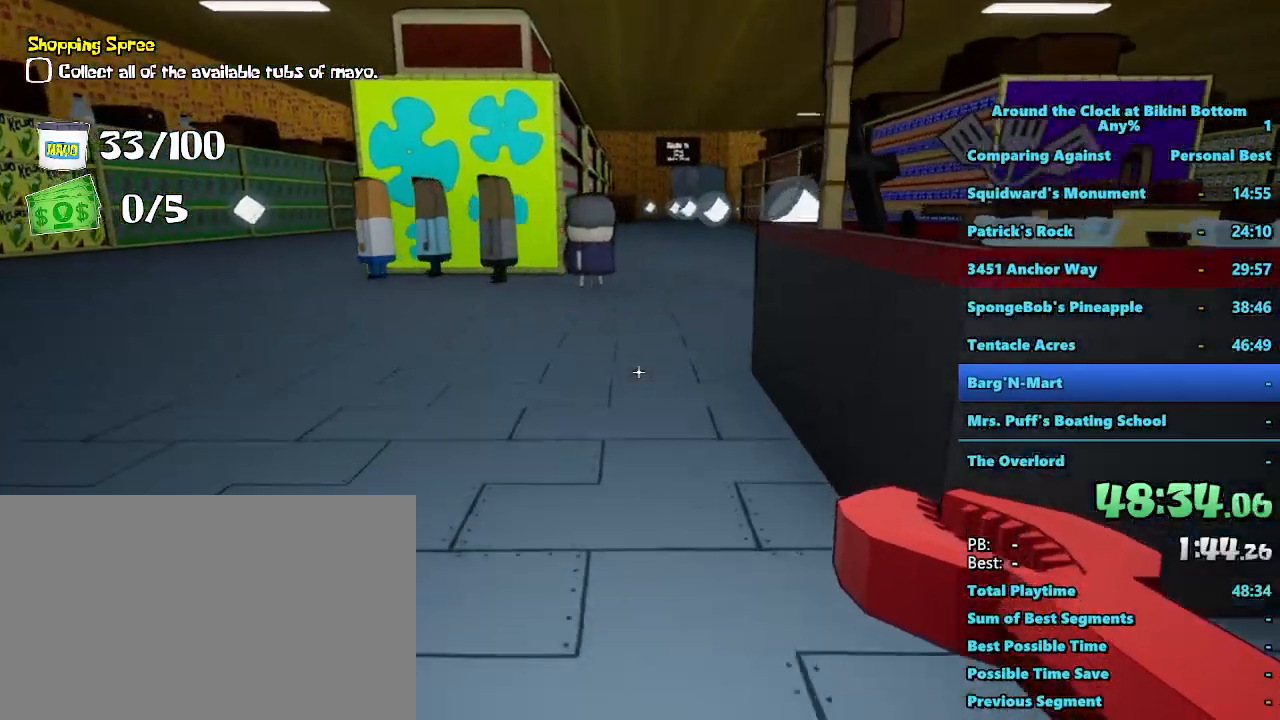
{"keys": ["shift", "w"], "mouse": [], "events": []}
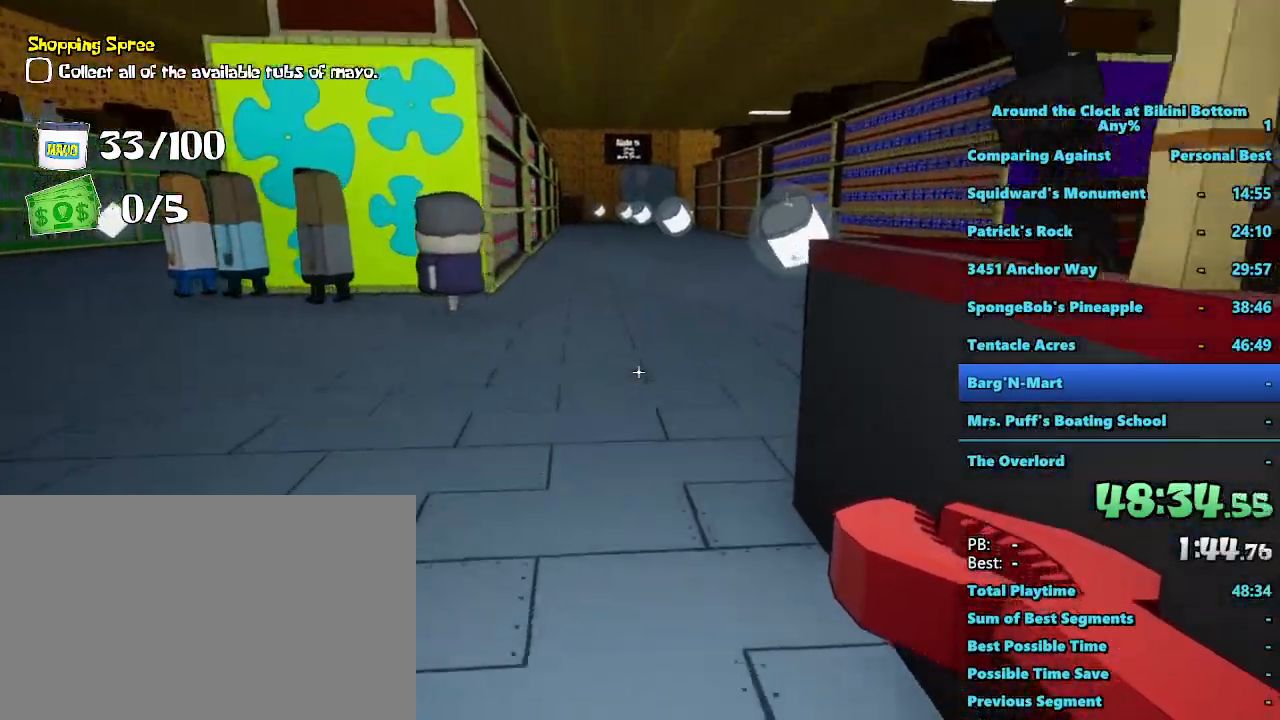
{"keys": ["shift", "w"], "mouse": [], "events": []}
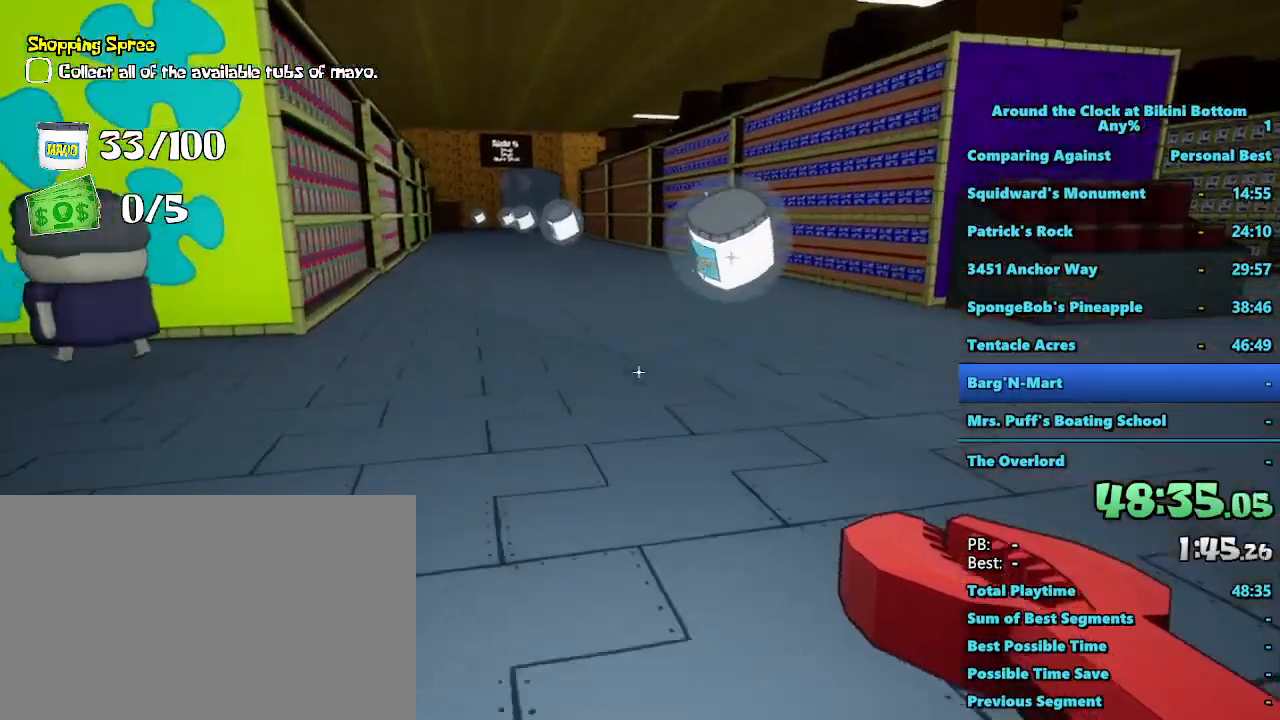
{"keys": ["shift", "w"], "mouse": [], "events": []}
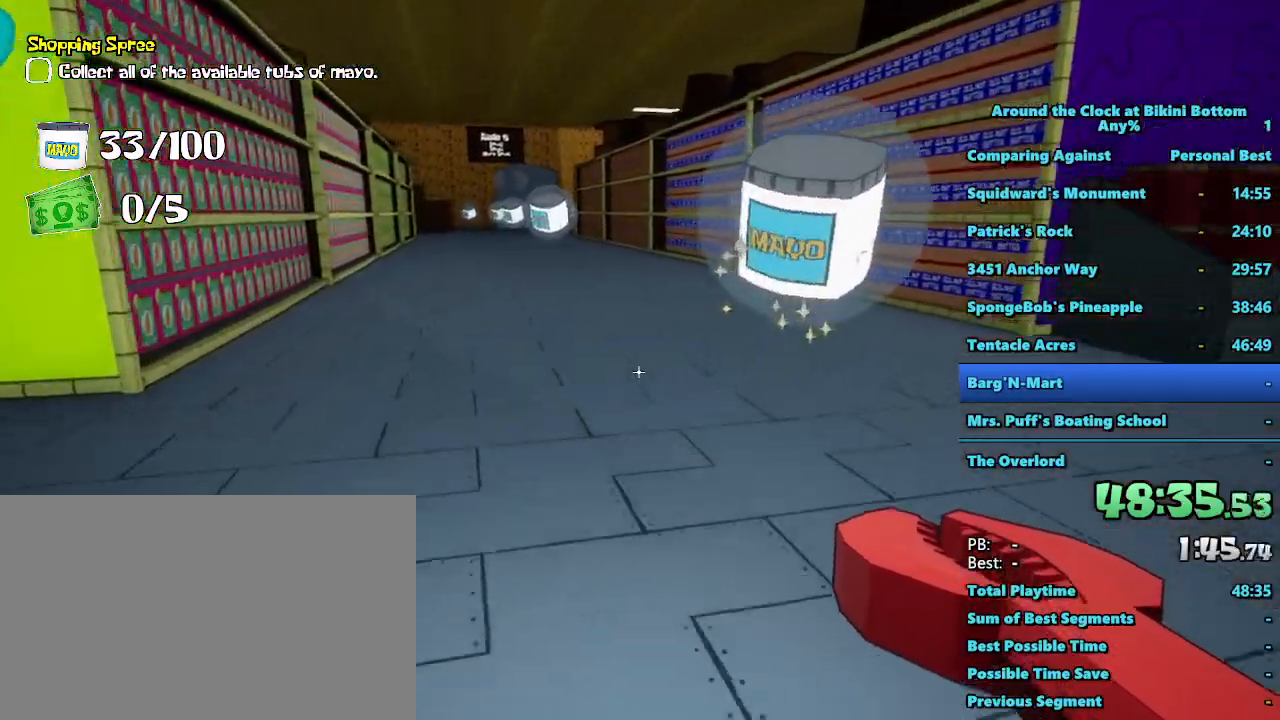
{"keys": ["shift", "w"], "mouse": [], "events": []}
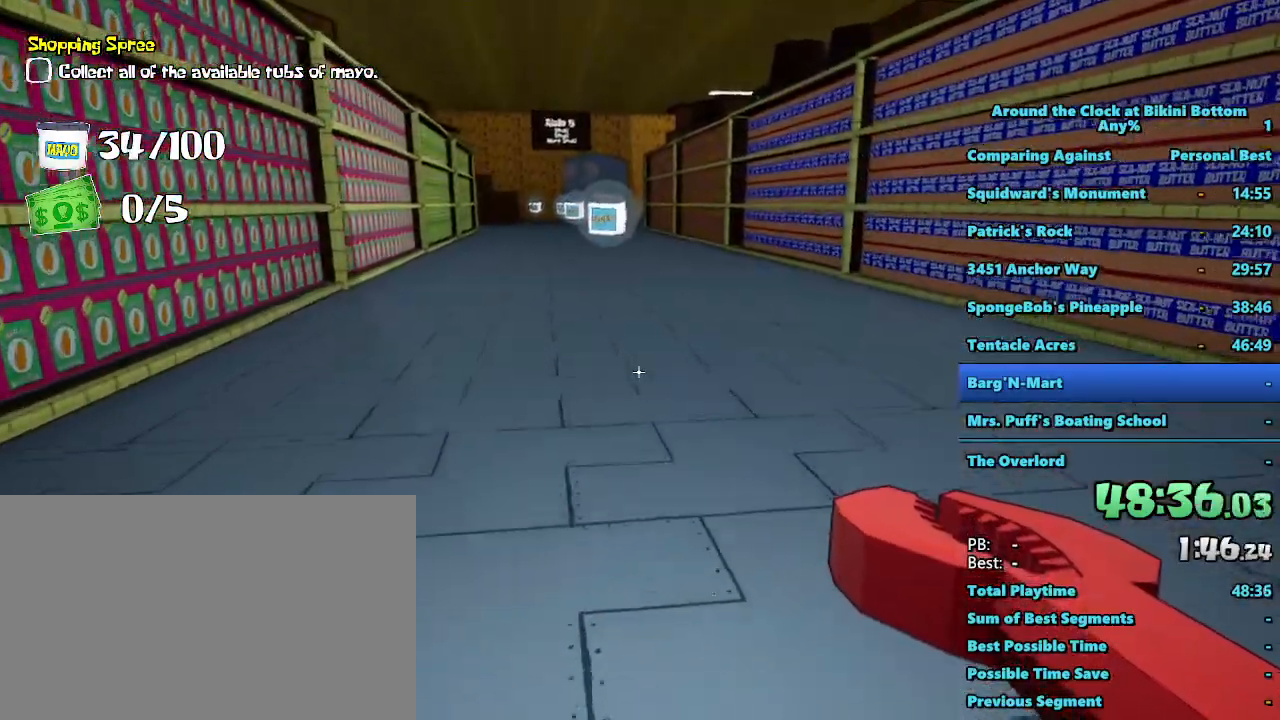
{"keys": ["shift", "w"], "mouse": [], "events": []}
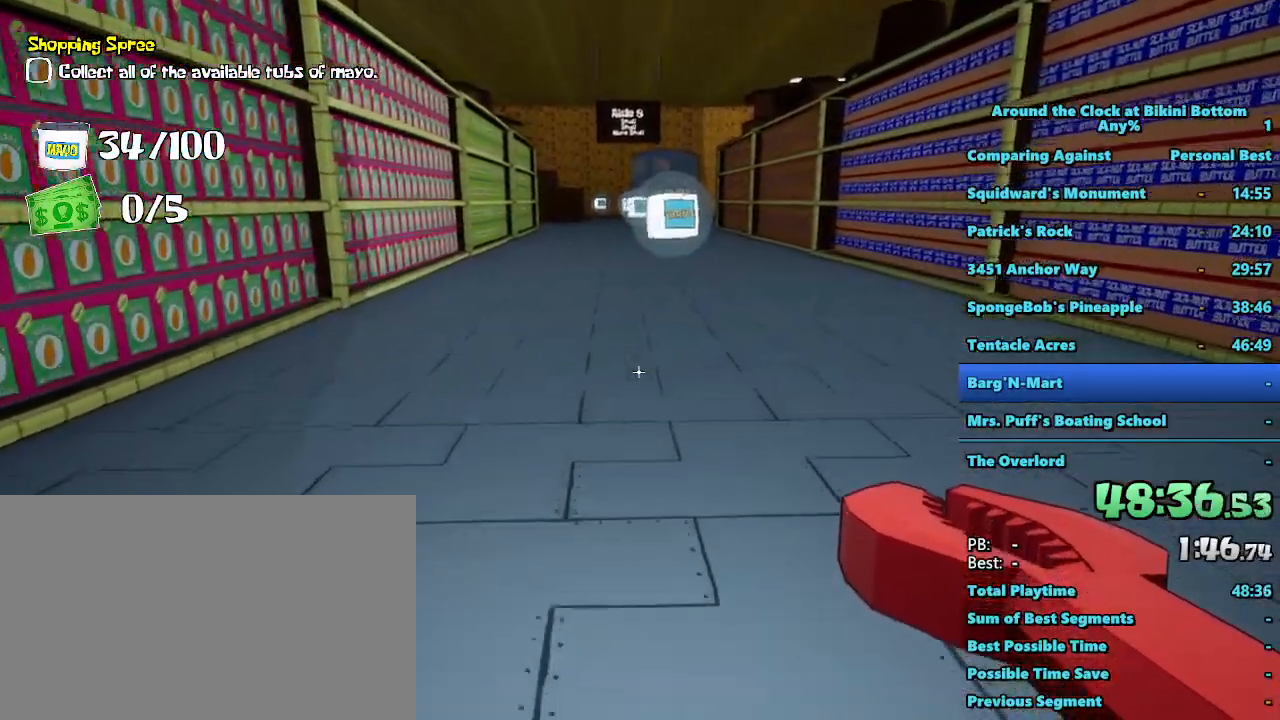
{"keys": ["shift", "w"], "mouse": [], "events": []}
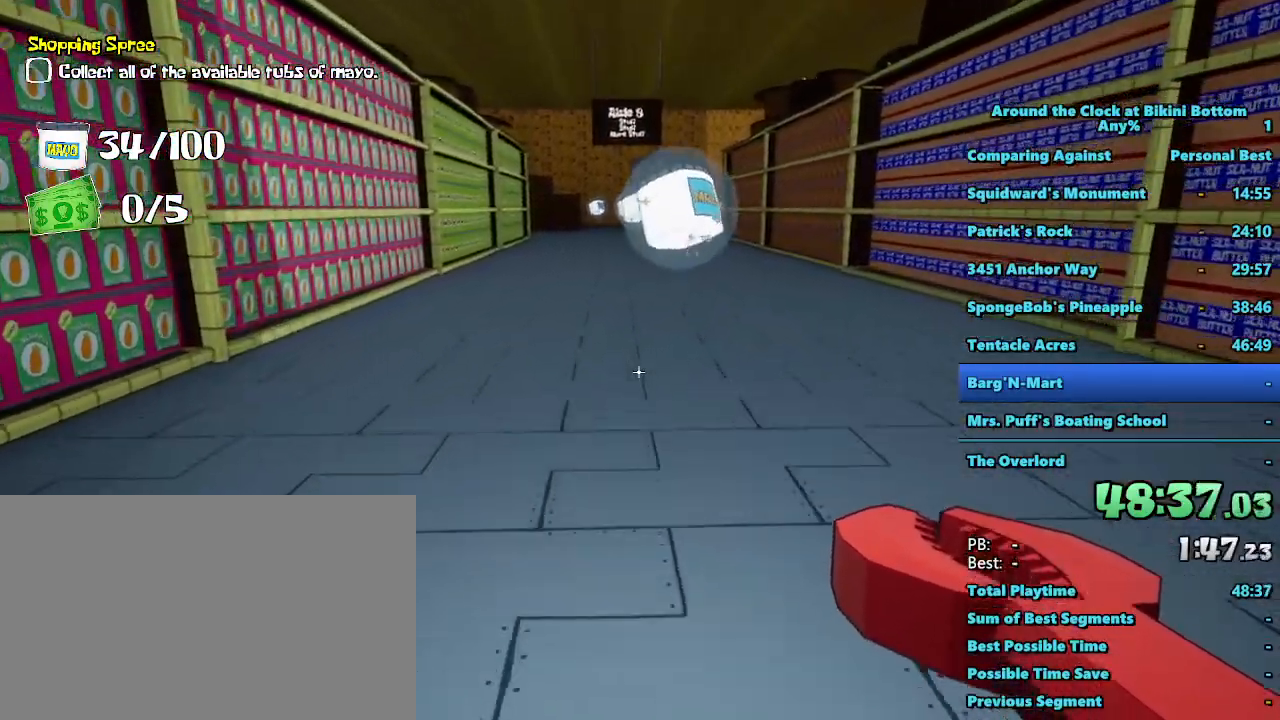
{"keys": ["shift", "w"], "mouse": [], "events": []}
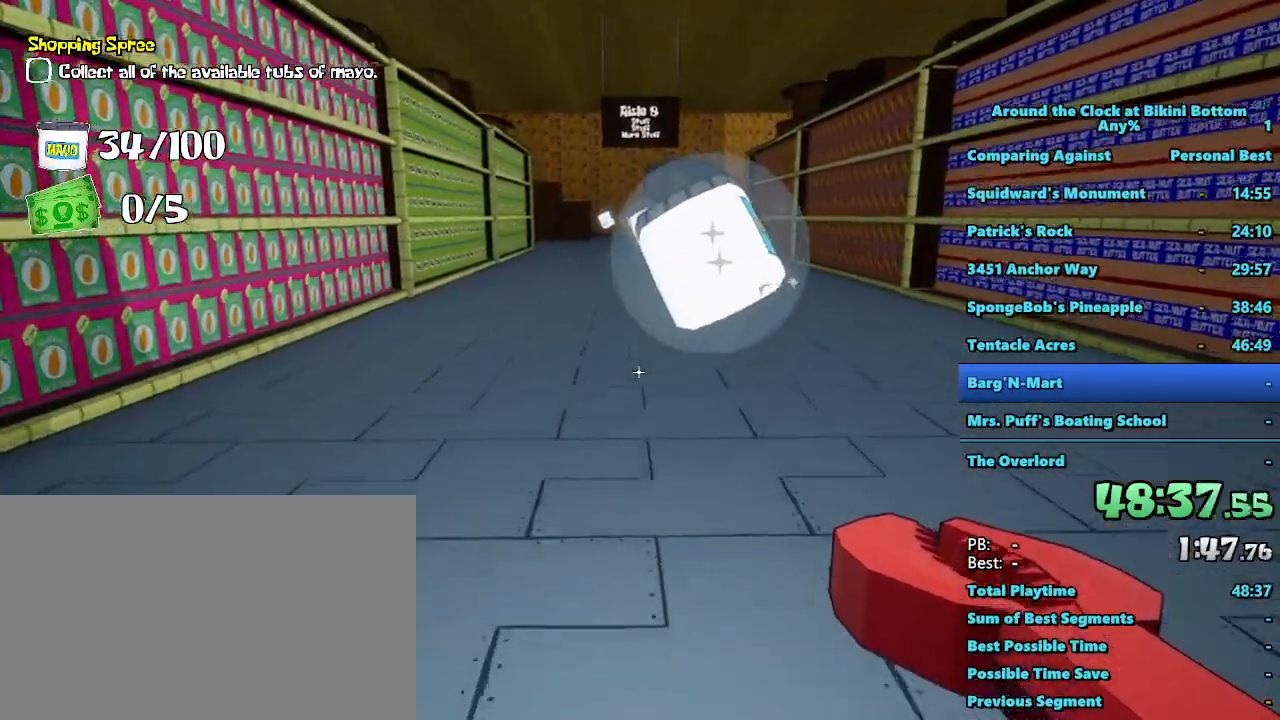
{"keys": ["shift", "w"], "mouse": [], "events": []}
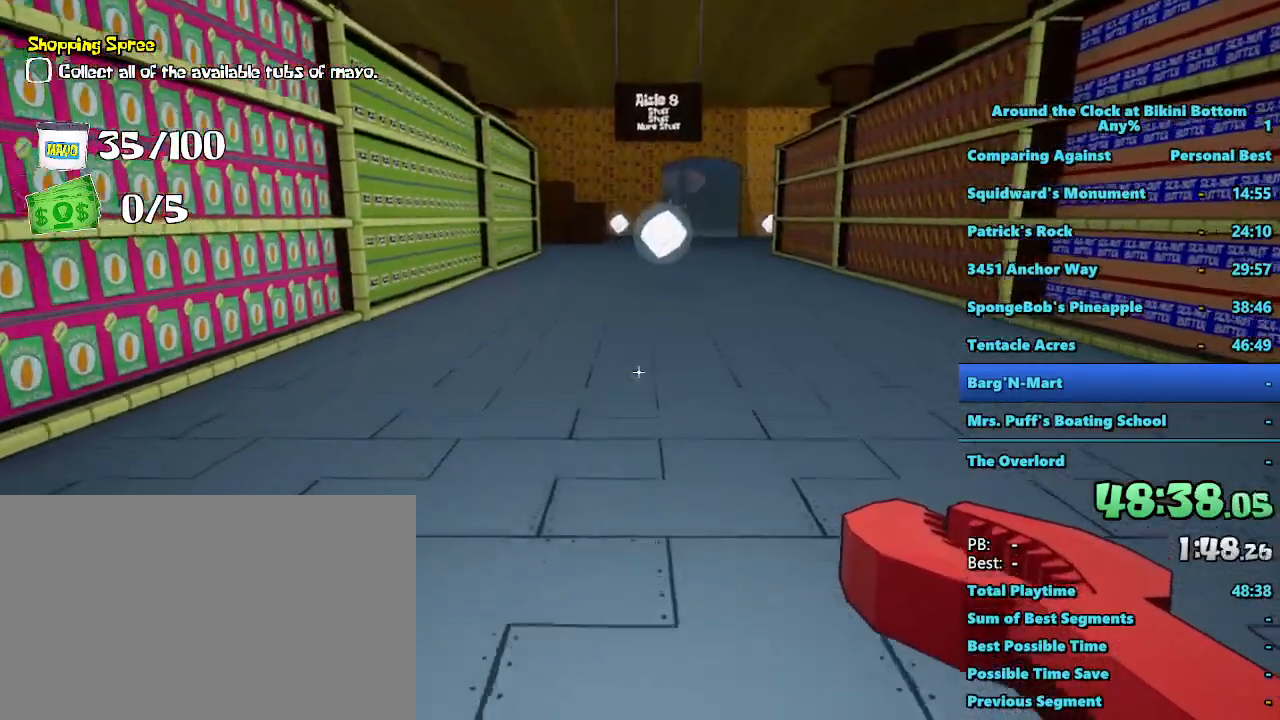
{"keys": ["shift", "w"], "mouse": [], "events": []}
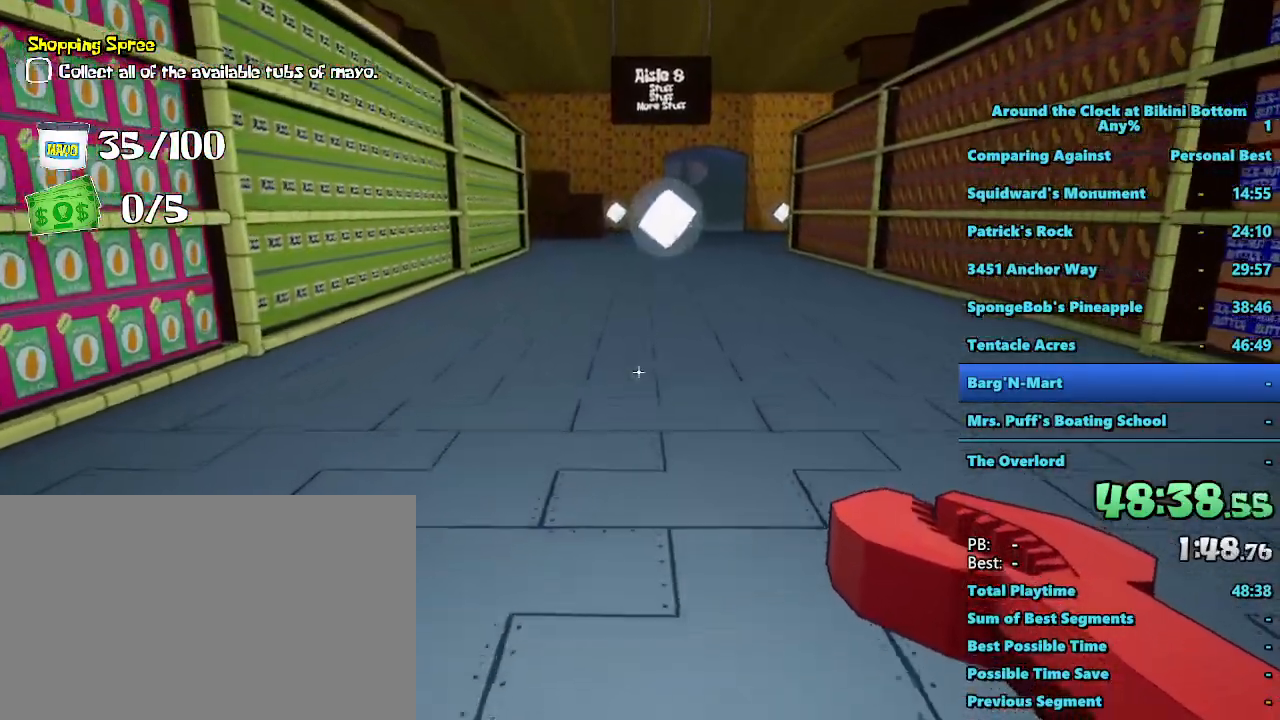
{"keys": ["shift", "w"], "mouse": [], "events": []}
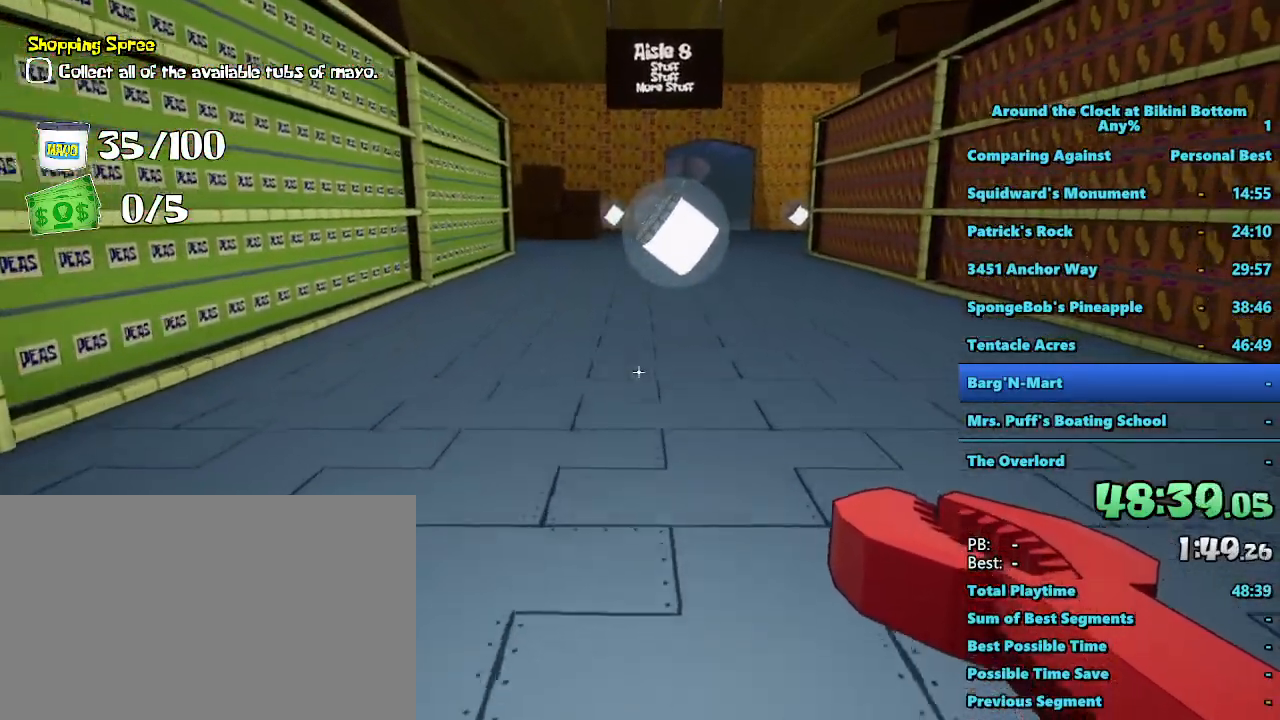
{"keys": ["shift", "w"], "mouse": [], "events": []}
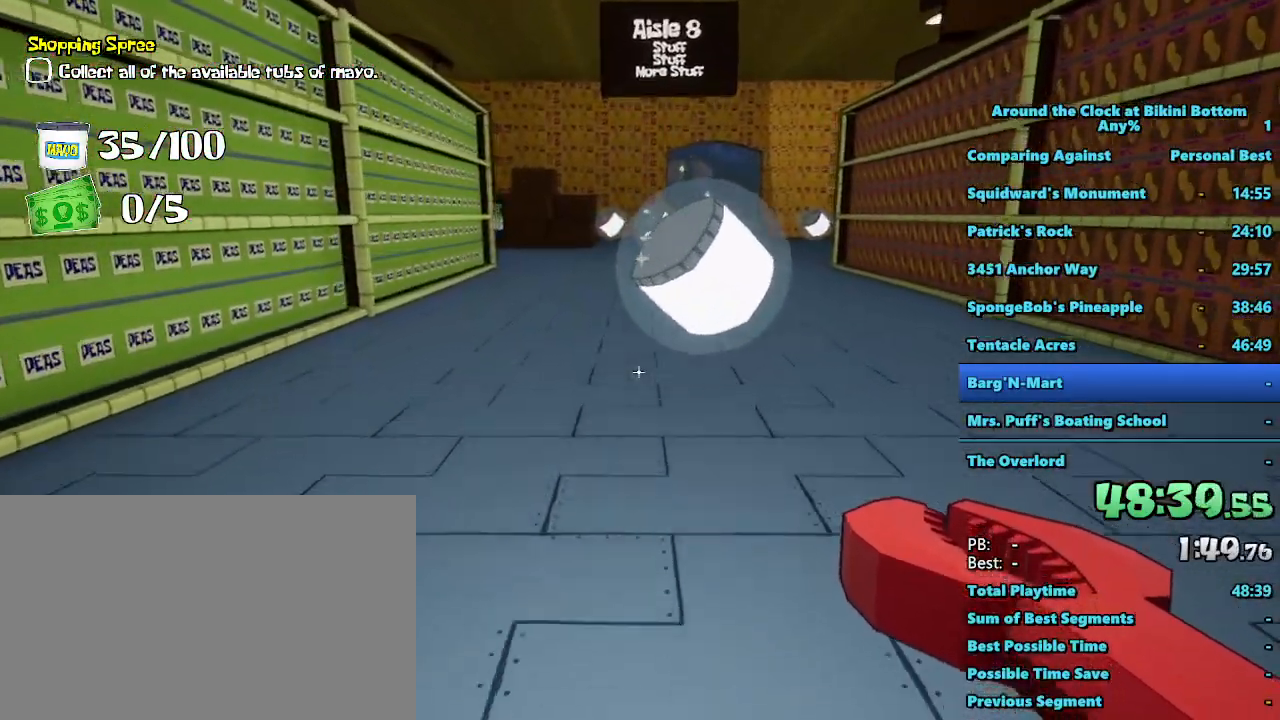
{"keys": ["shift", "w"], "mouse": [], "events": []}
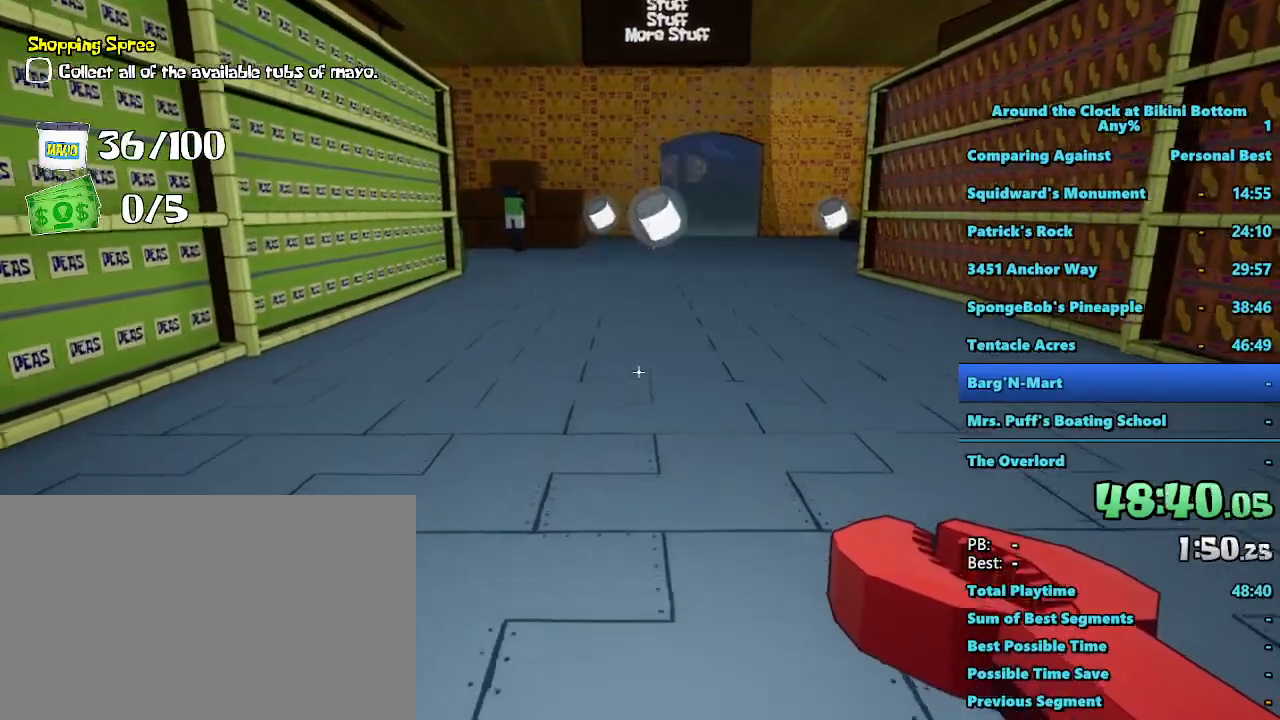
{"keys": ["shift", "w"], "mouse": [], "events": []}
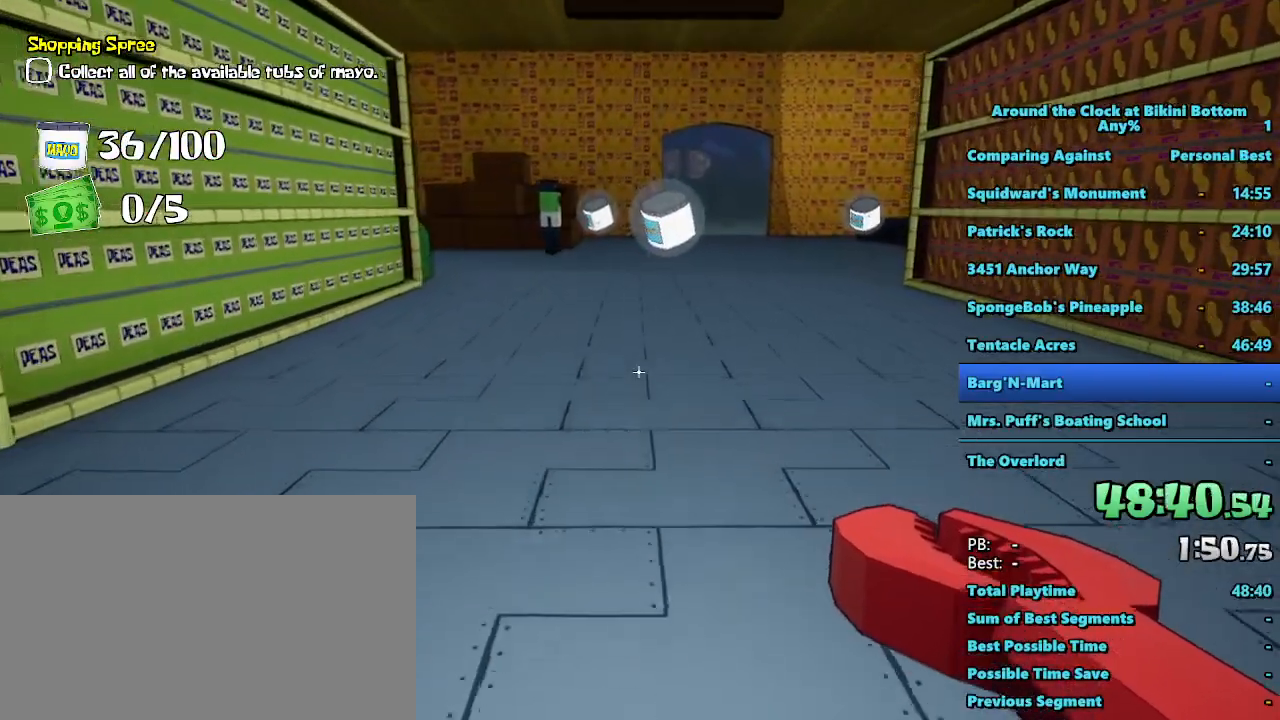
{"keys": ["shift", "w"], "mouse": [], "events": []}
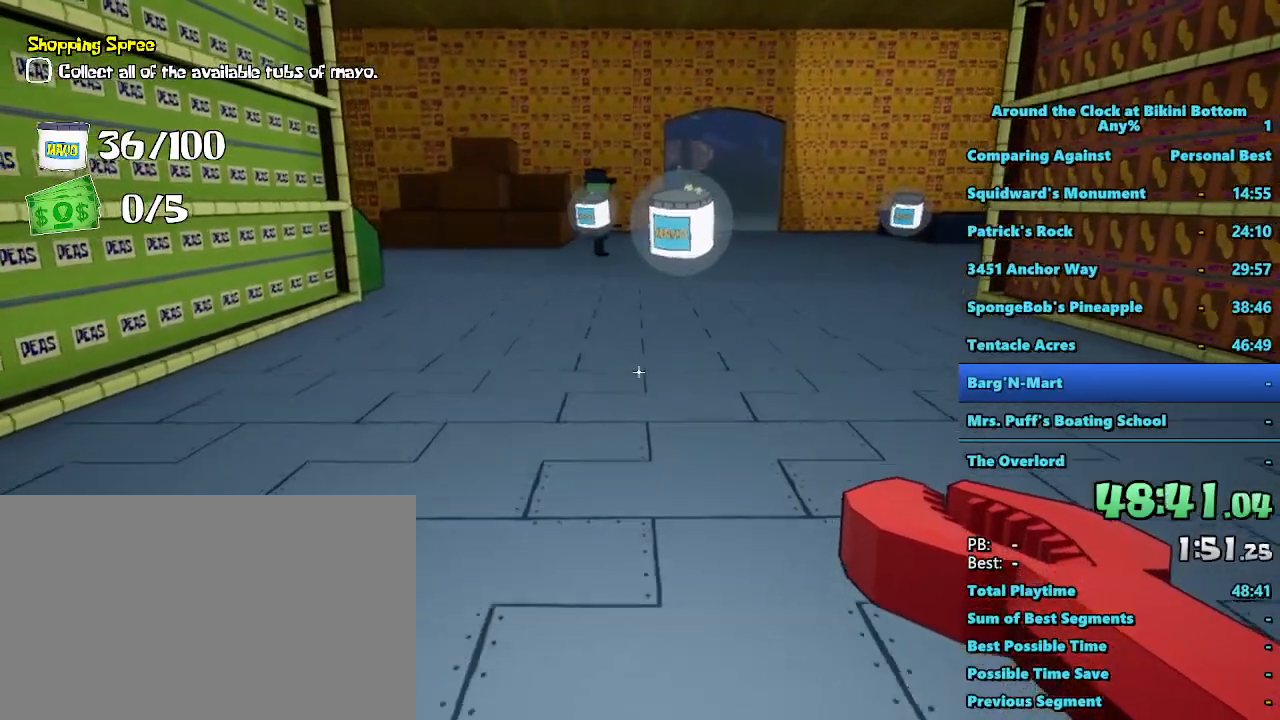
{"keys": ["shift", "w"], "mouse": [], "events": []}
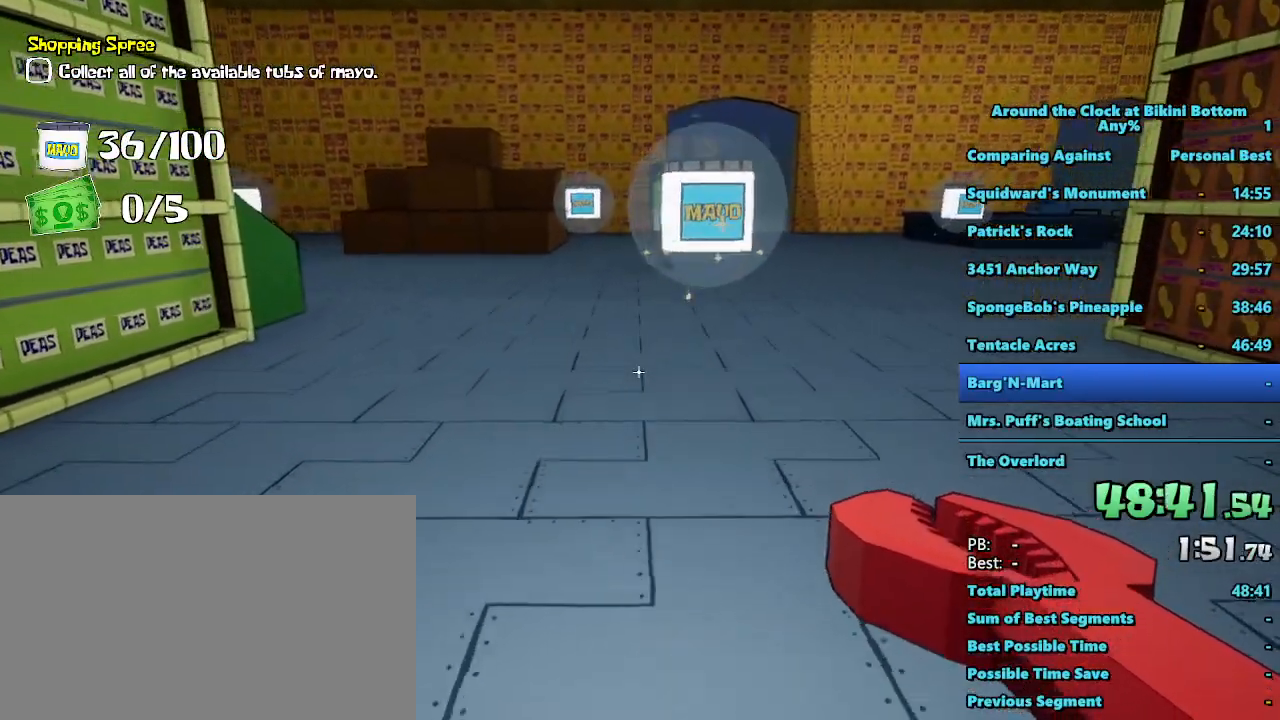
{"keys": ["shift", "w"], "mouse": [], "events": []}
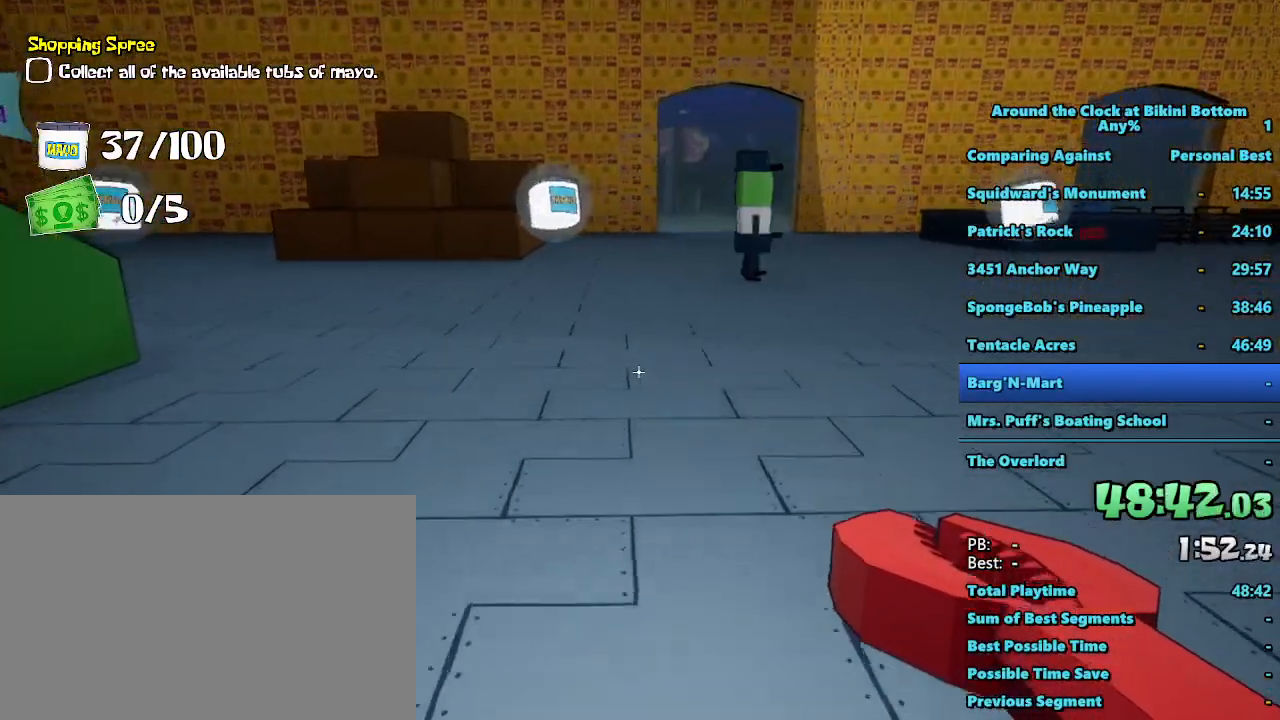
{"keys": ["d", "shift", "w"], "mouse": [], "events": [[250, "d", "down"]]}
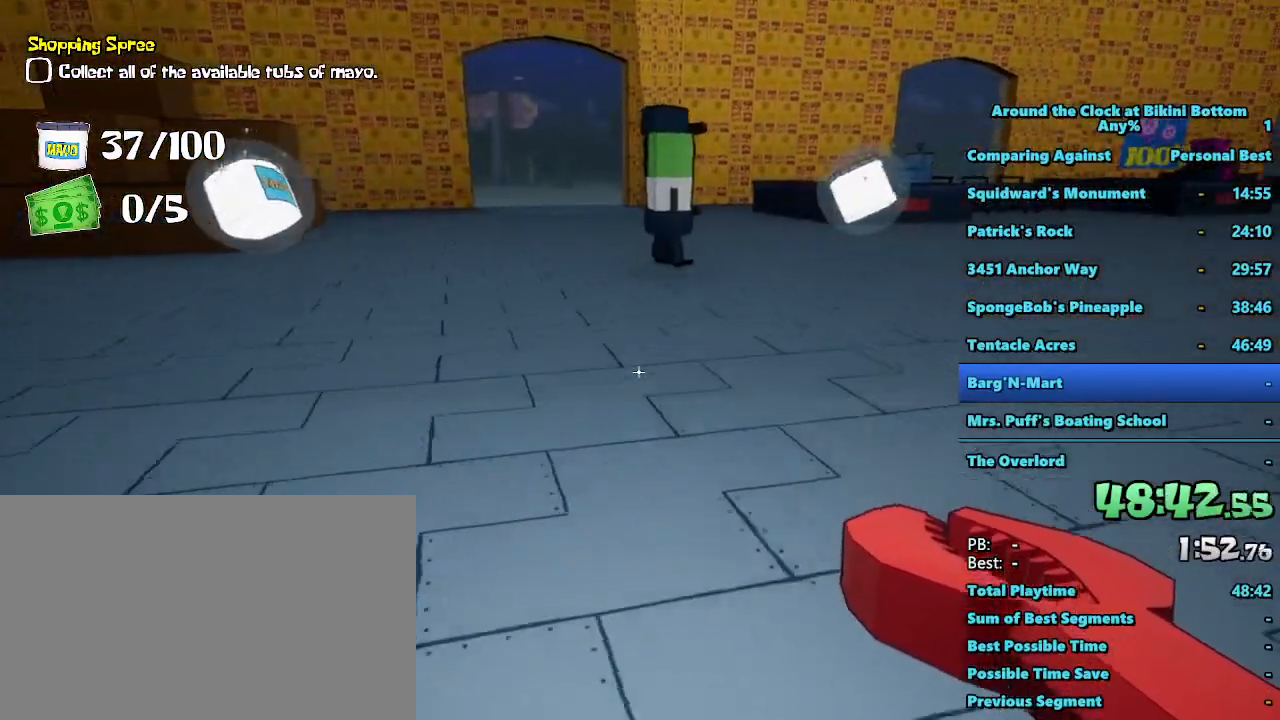
{"keys": ["shift", "w"], "mouse": [], "events": [[34, "d", "up"], [167, "d", "down"], [400, "d", "up"]]}
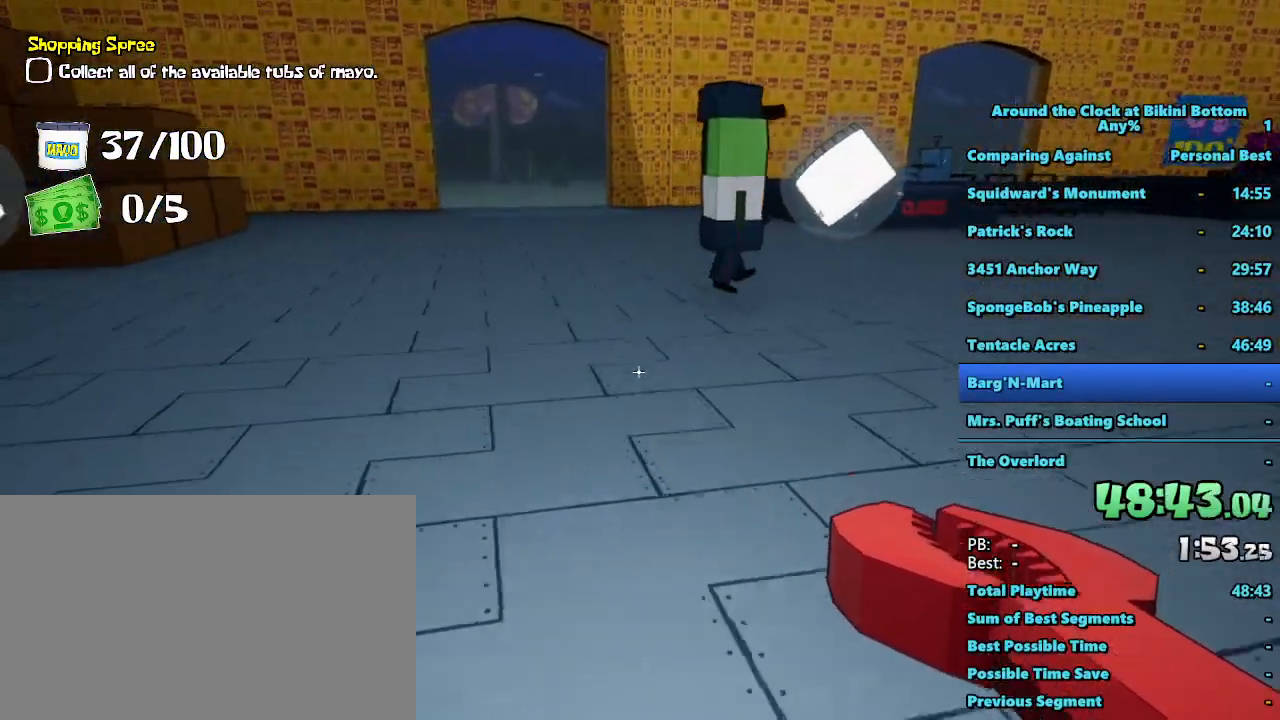
{"keys": ["d", "shift", "w"], "mouse": [], "events": [[284, "d", "down"]]}
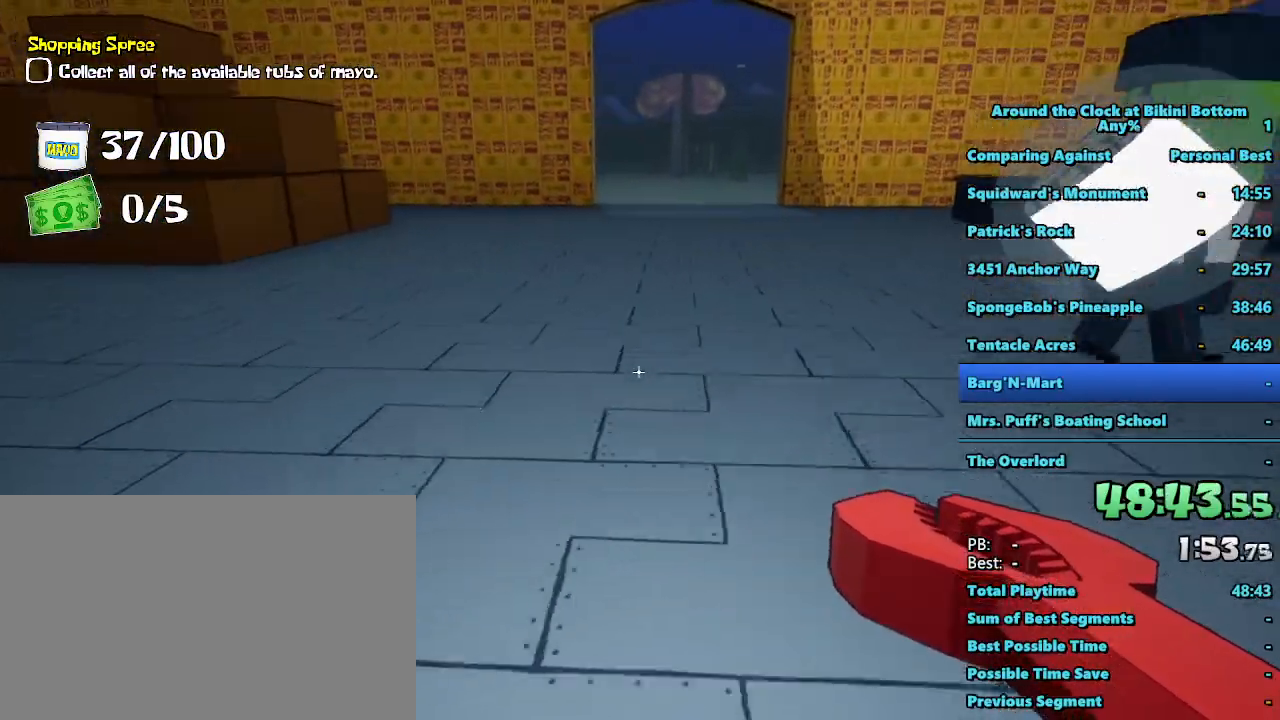
{"keys": ["shift", "w"], "mouse": [], "events": [[434, "d", "up"]]}
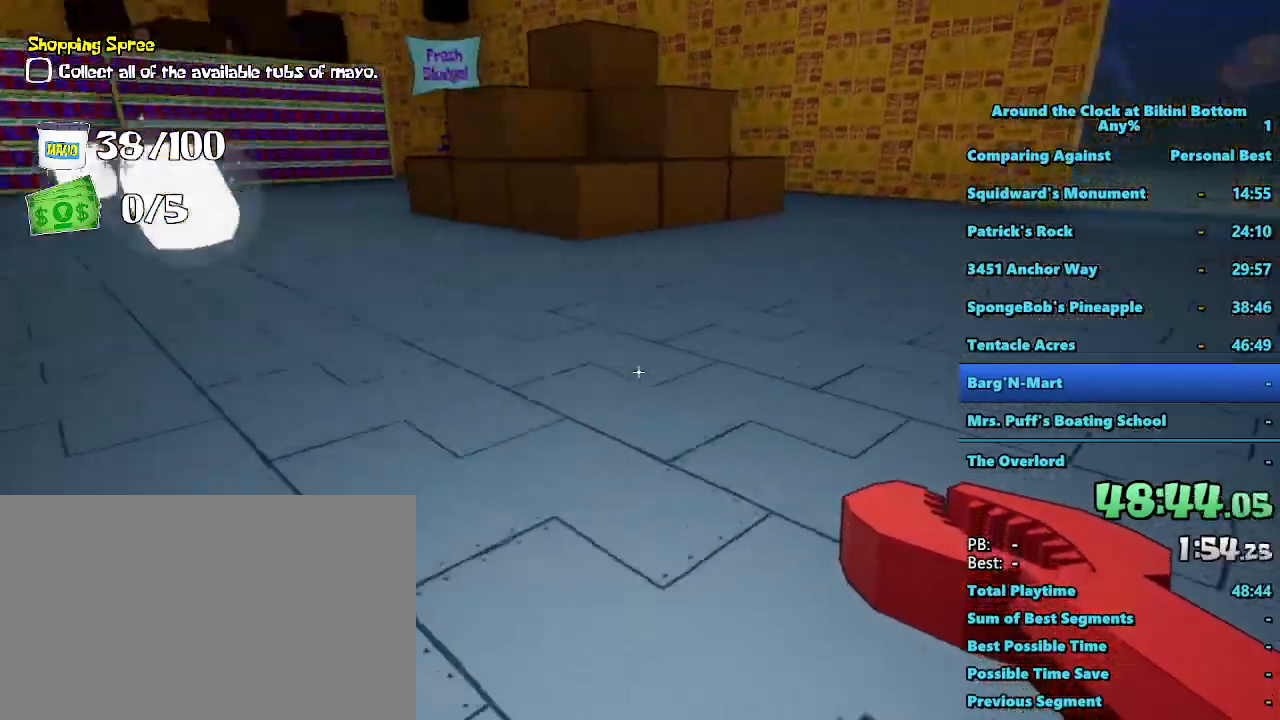
{"keys": ["shift", "w"], "mouse": [], "events": []}
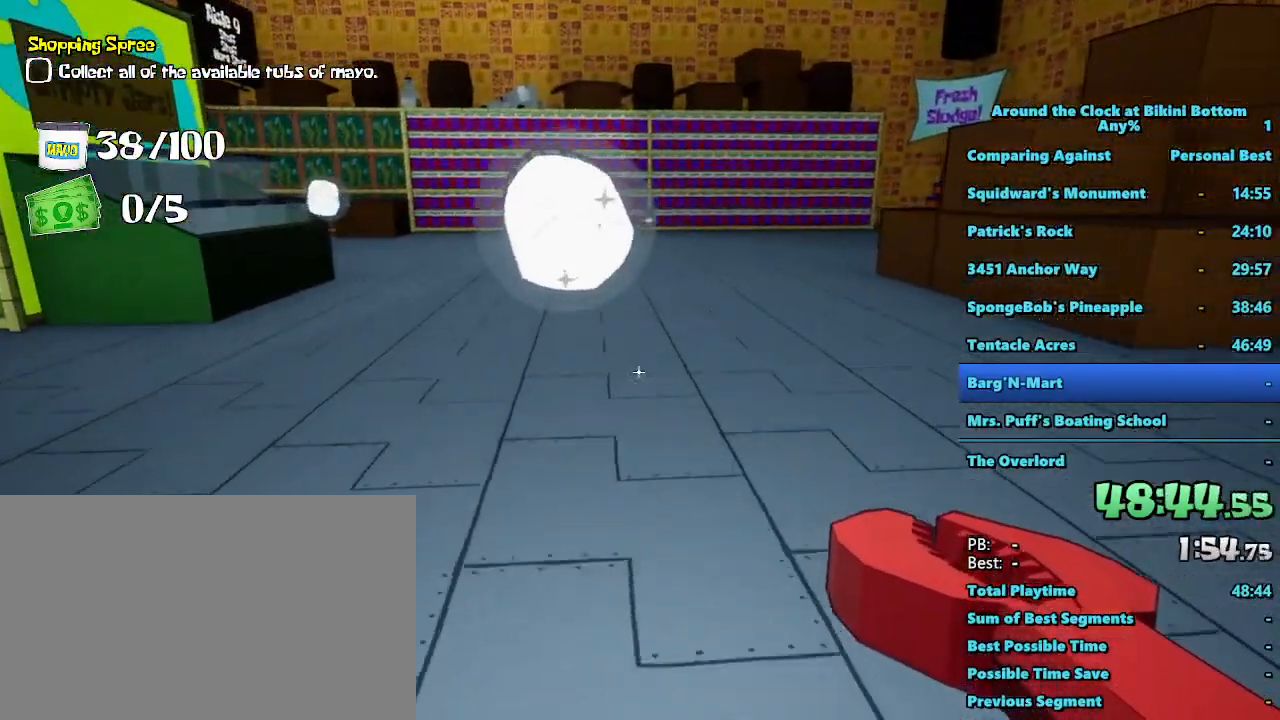
{"keys": ["shift", "w"], "mouse": [], "events": []}
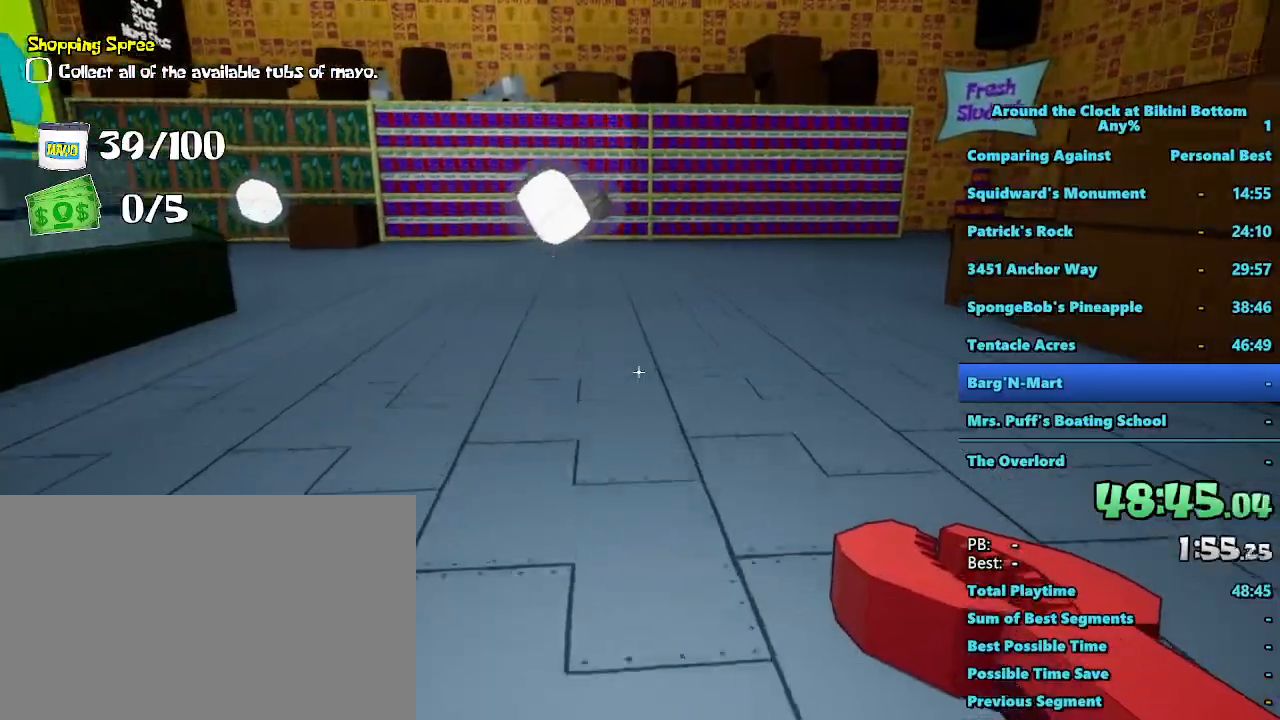
{"keys": ["shift", "w"], "mouse": [], "events": []}
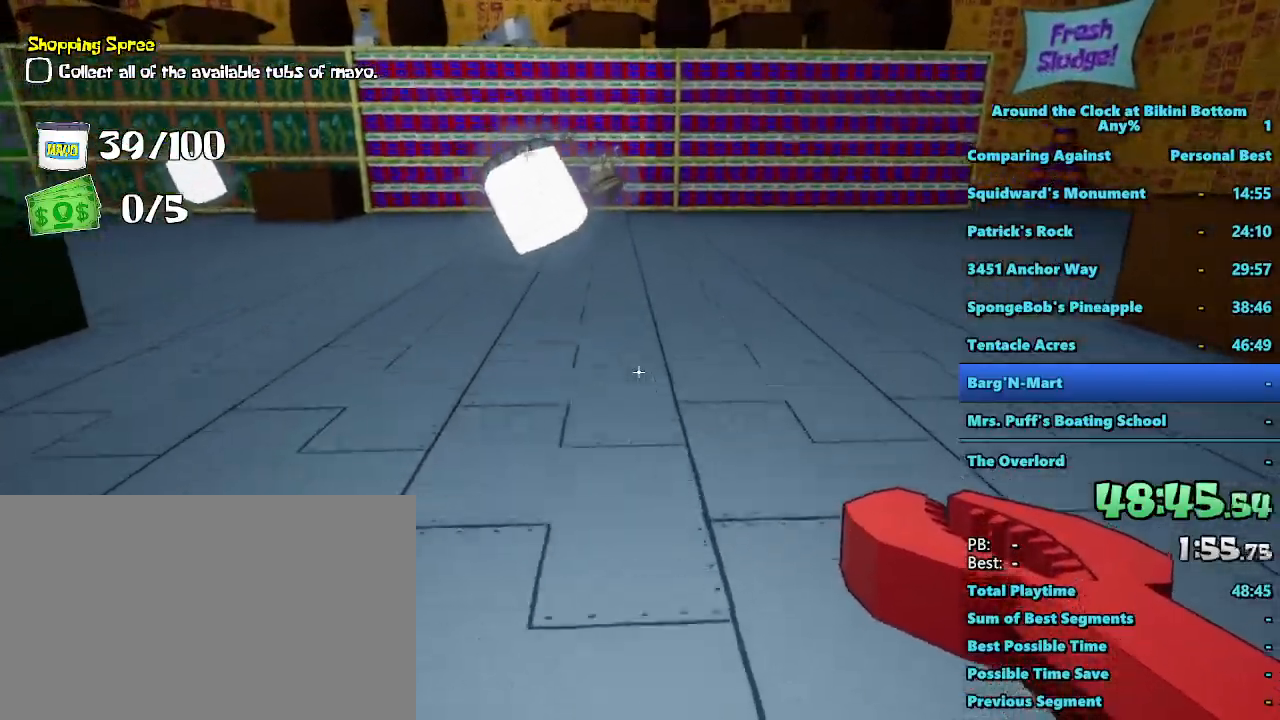
{"keys": ["shift", "w"], "mouse": [], "events": []}
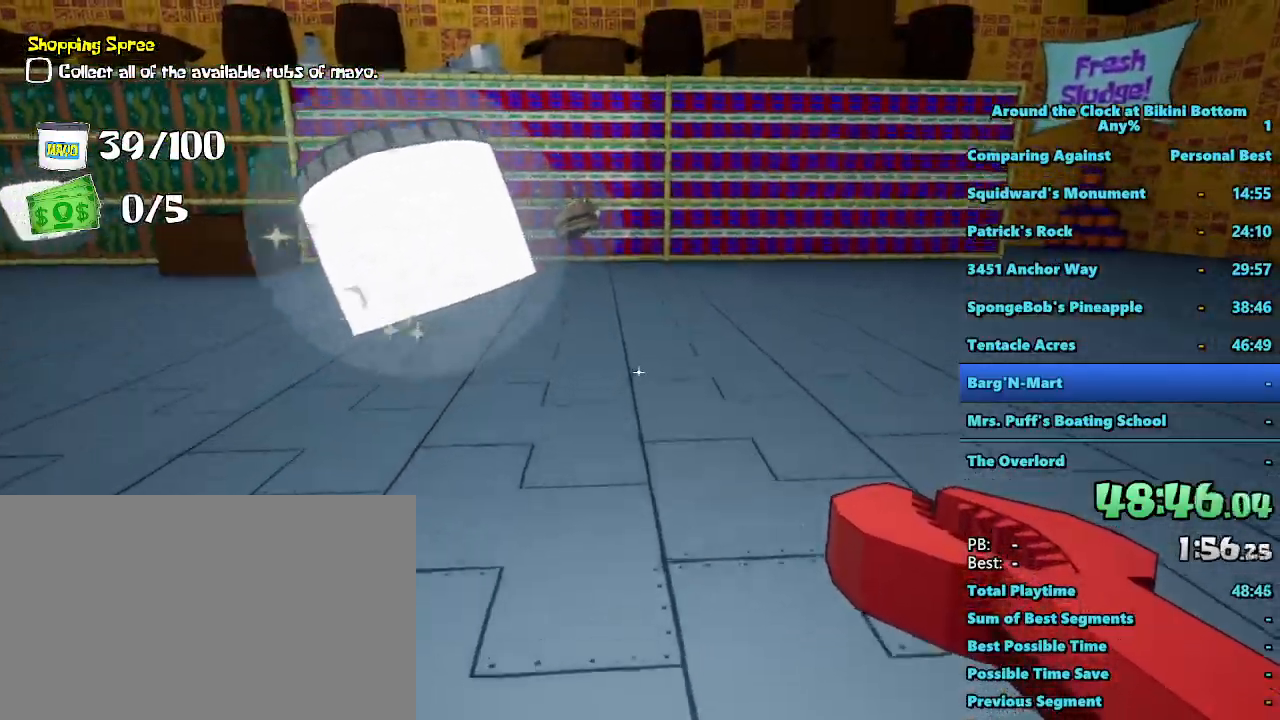
{"keys": ["shift", "w"], "mouse": [], "events": []}
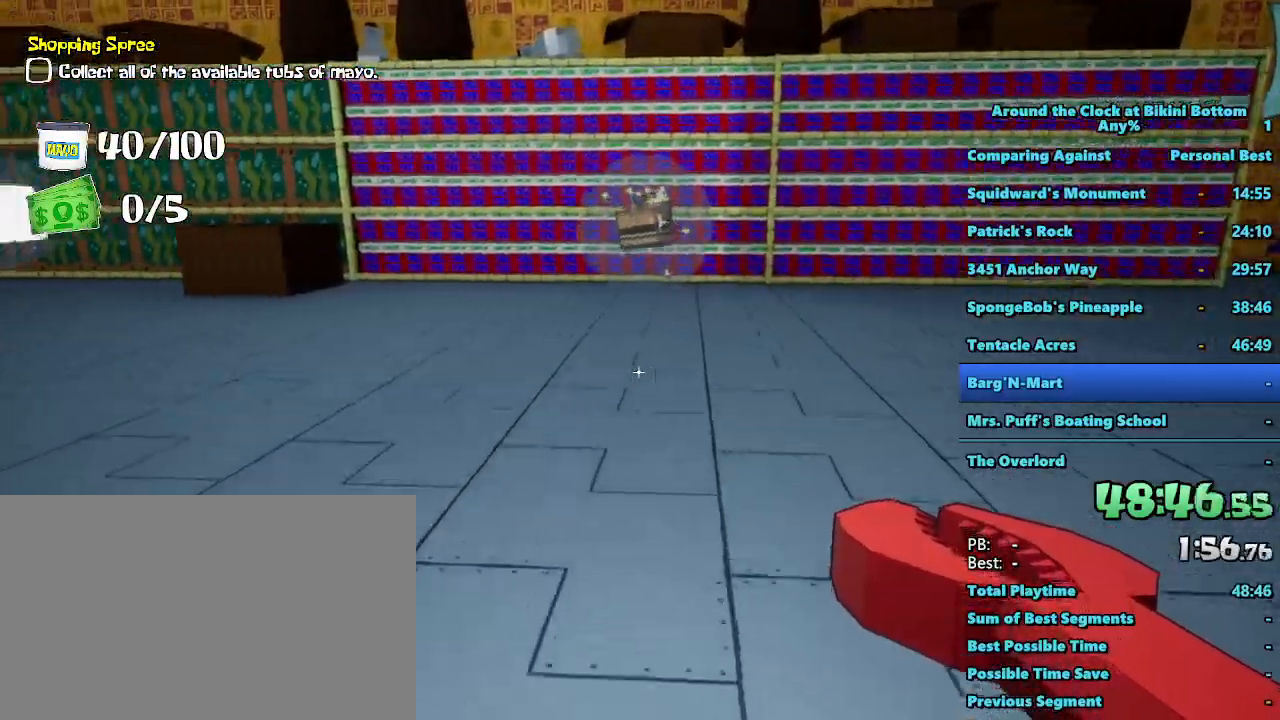
{"keys": ["shift", "w"], "mouse": [], "events": []}
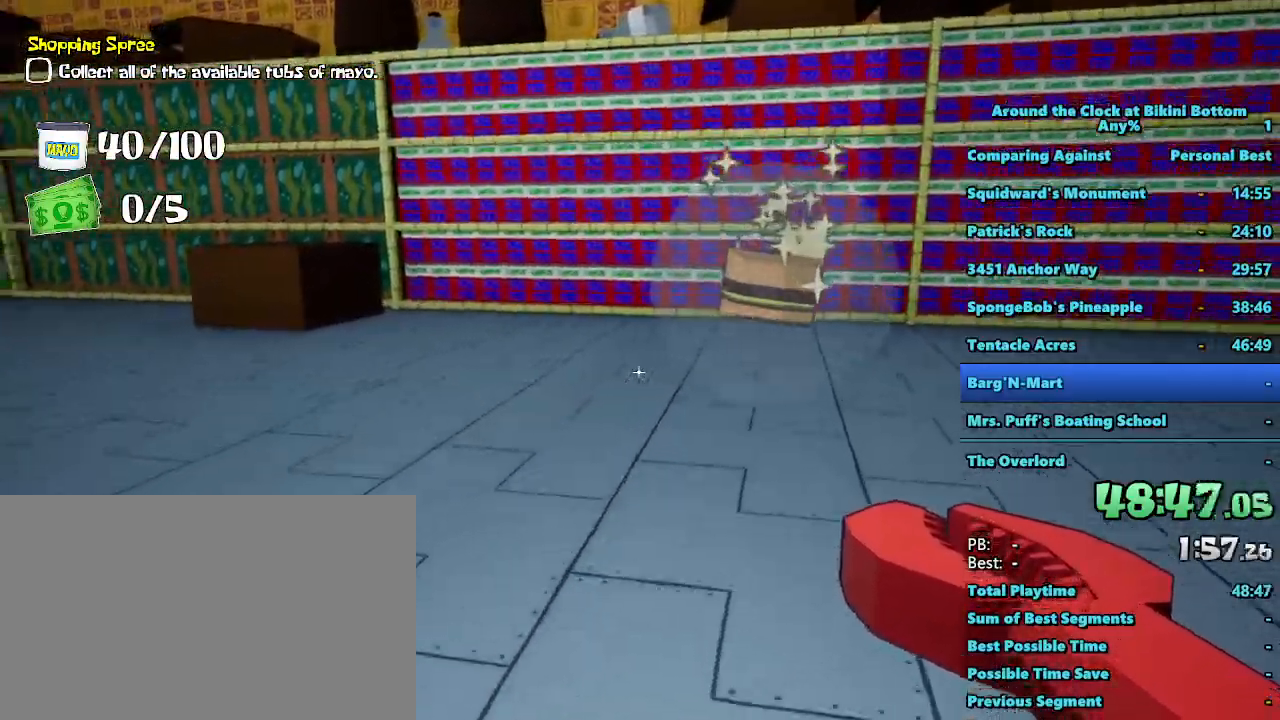
{"keys": ["shift", "w"], "mouse": [], "events": []}